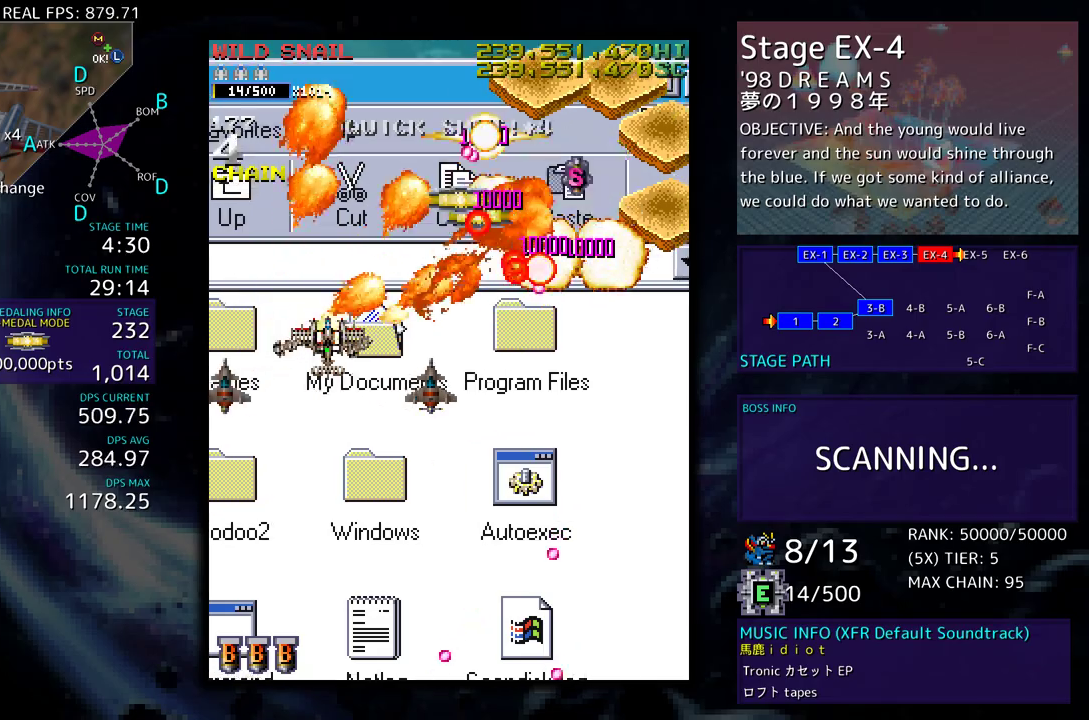
Gameplay with a controller; each line is a JSON object with the inputs held at the frame after it. "events" lists button and stick changes between this image and that frame as [ms after this image, input, new state], when the widget could be followed in between. Not read: L3 R3 other_buttons.
{"buttons": [], "events": [[17, "DPAD_RIGHT", "up"], [133, "DPAD_RIGHT", "down"], [200, "DPAD_RIGHT", "up"], [317, "DPAD_DOWN", "down"], [367, "DPAD_DOWN", "up"], [467, "DPAD_RIGHT", "down"], [500, "DPAD_RIGHT", "up"]]}
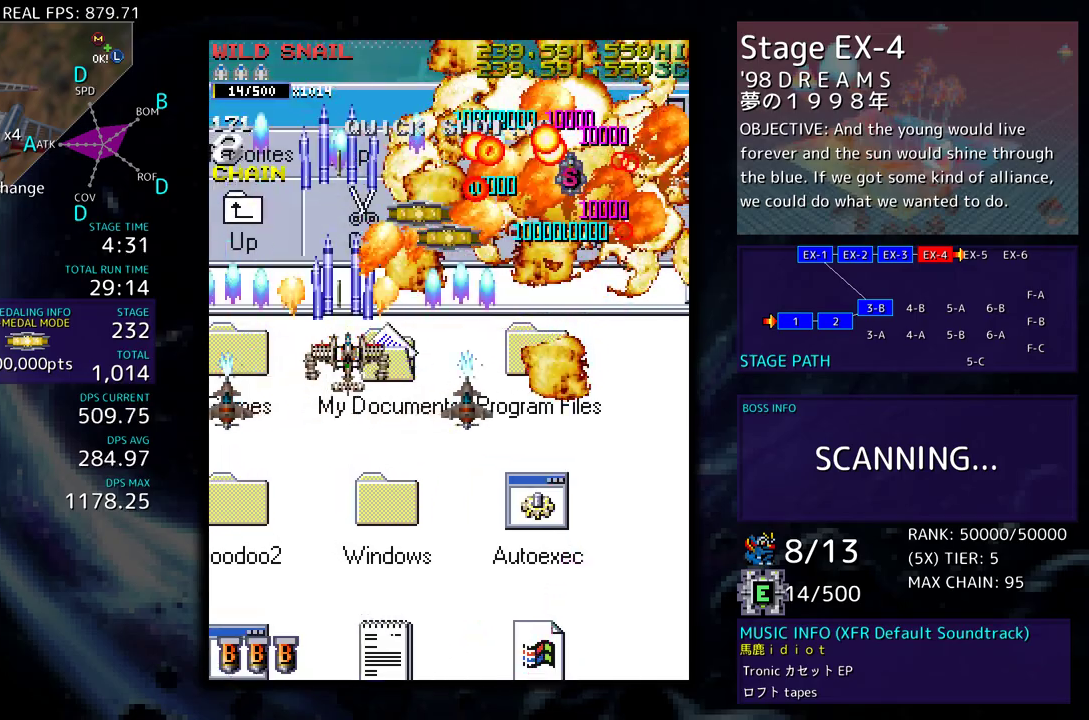
{"buttons": [], "events": [[100, "DPAD_RIGHT", "down"], [100, "DPAD_UP", "down"], [150, "DPAD_UP", "up"], [183, "DPAD_RIGHT", "up"], [317, "DPAD_RIGHT", "down"], [400, "DPAD_RIGHT", "up"]]}
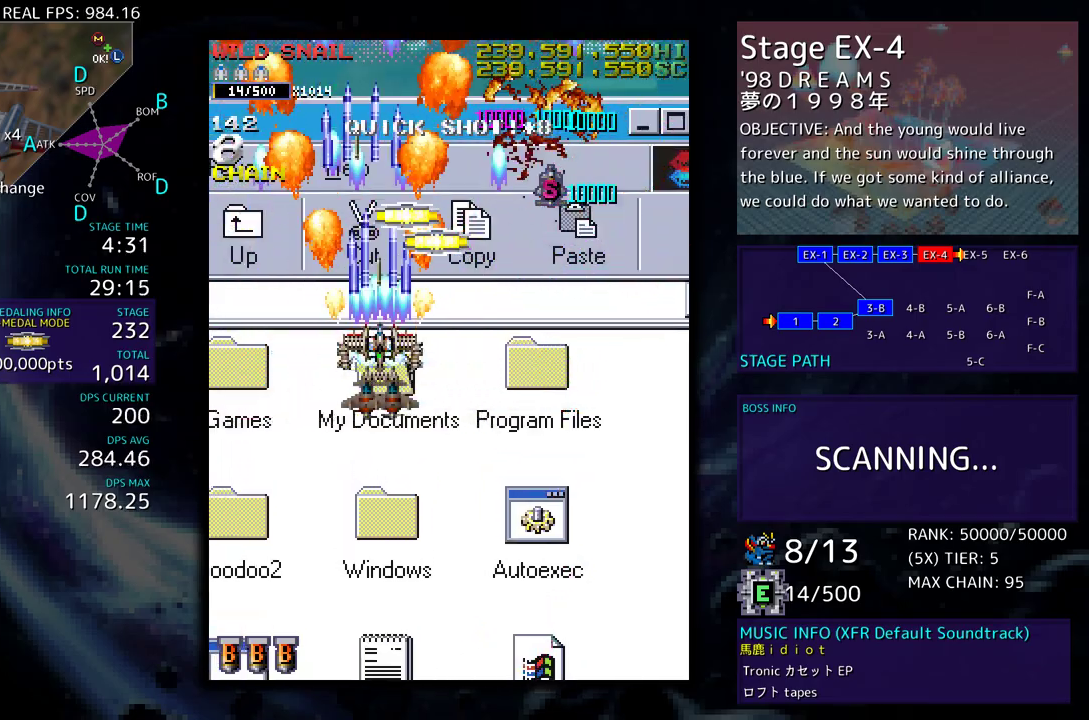
{"buttons": ["DPAD_DOWN"], "events": [[50, "DPAD_DOWN", "down"], [50, "DPAD_RIGHT", "down"], [83, "DPAD_RIGHT", "up"], [100, "DPAD_DOWN", "up"], [417, "DPAD_DOWN", "down"], [417, "DPAD_RIGHT", "down"], [483, "DPAD_RIGHT", "up"]]}
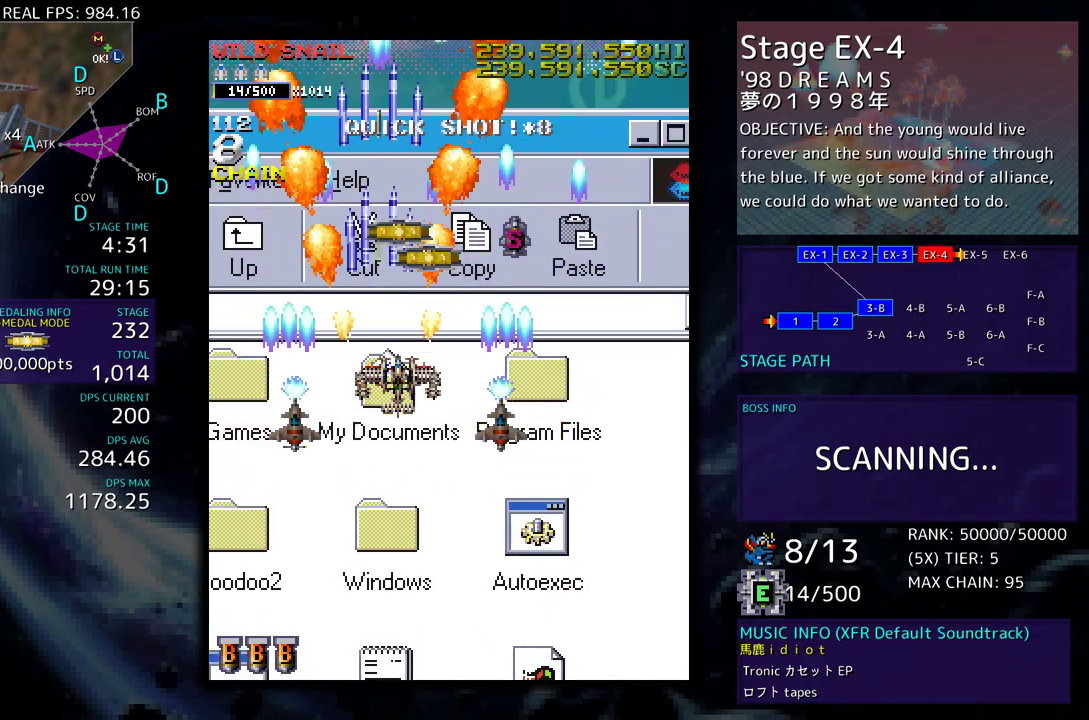
{"buttons": [], "events": [[17, "DPAD_DOWN", "up"], [200, "DPAD_DOWN", "down"], [283, "DPAD_DOWN", "up"]]}
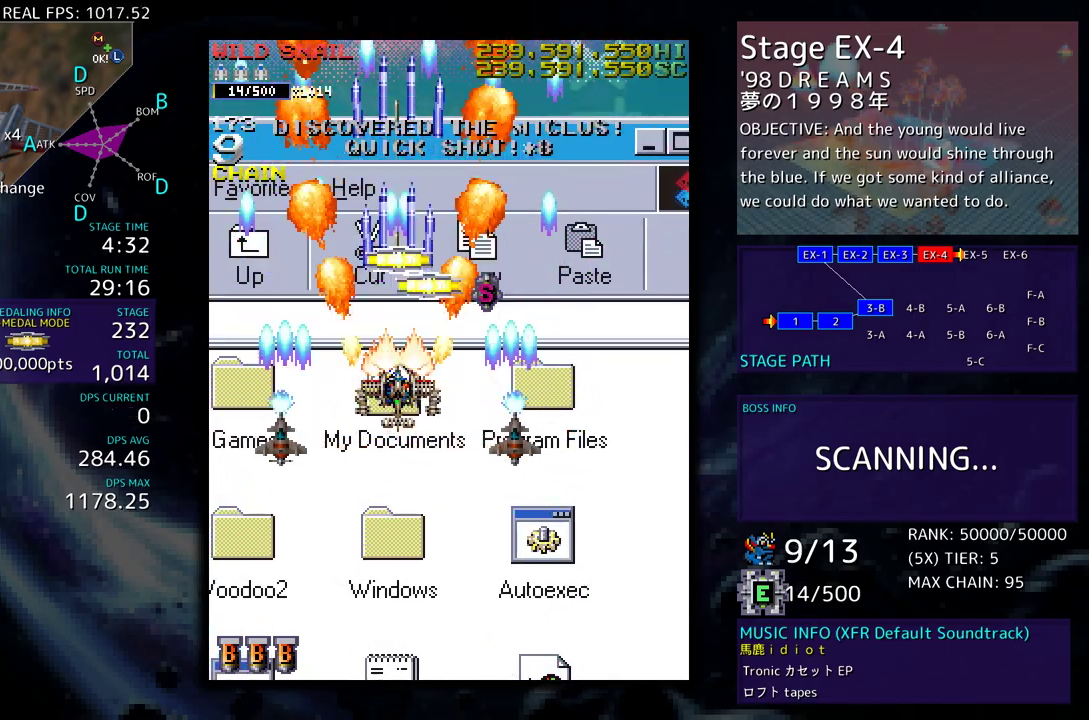
{"buttons": [], "events": [[100, "DPAD_LEFT", "down"], [133, "DPAD_LEFT", "up"]]}
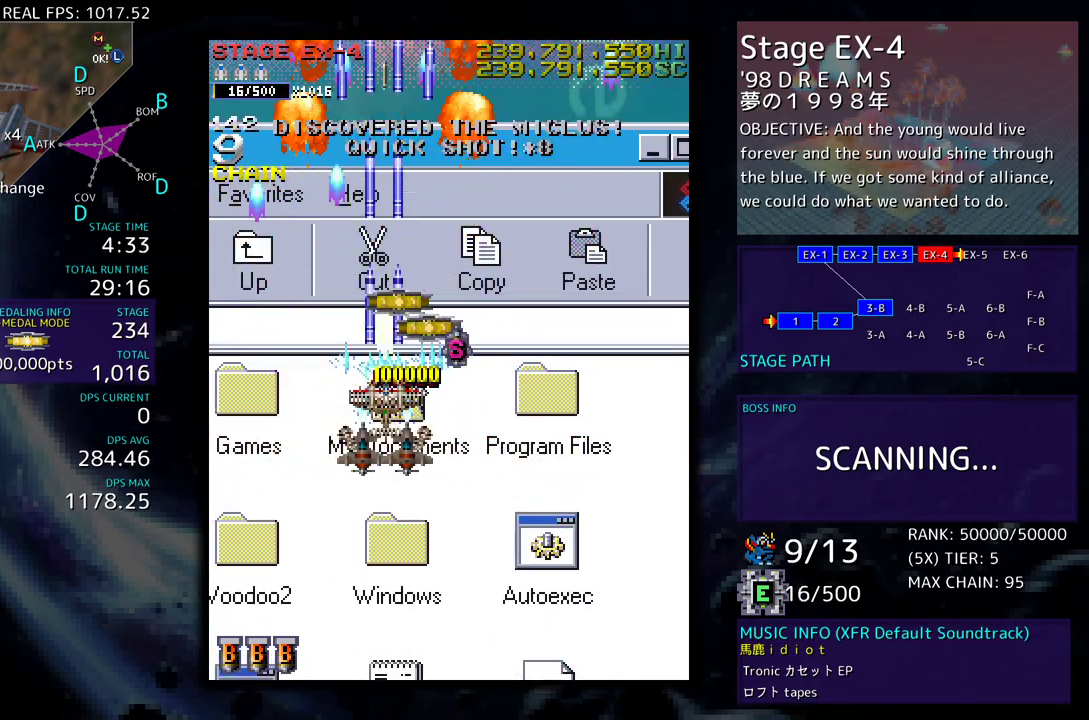
{"buttons": [], "events": [[83, "DPAD_DOWN", "down"], [167, "DPAD_DOWN", "up"], [383, "DPAD_DOWN", "down"], [483, "DPAD_DOWN", "up"]]}
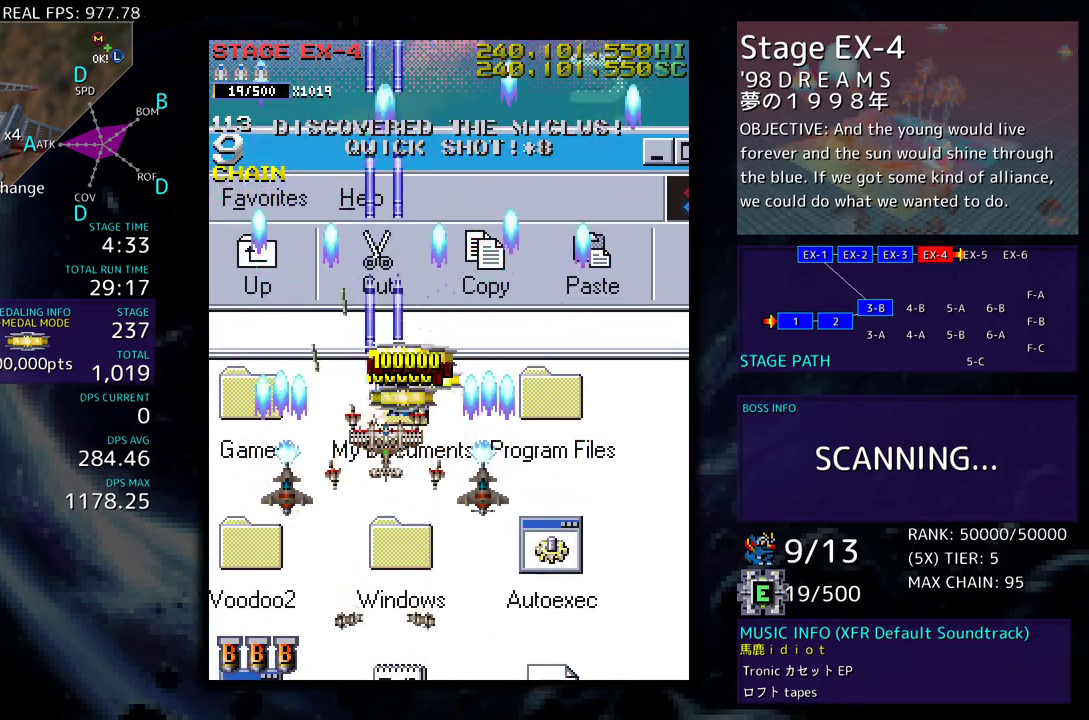
{"buttons": ["DPAD_UP"], "events": [[67, "DPAD_DOWN", "down"], [400, "DPAD_DOWN", "up"], [483, "DPAD_UP", "down"]]}
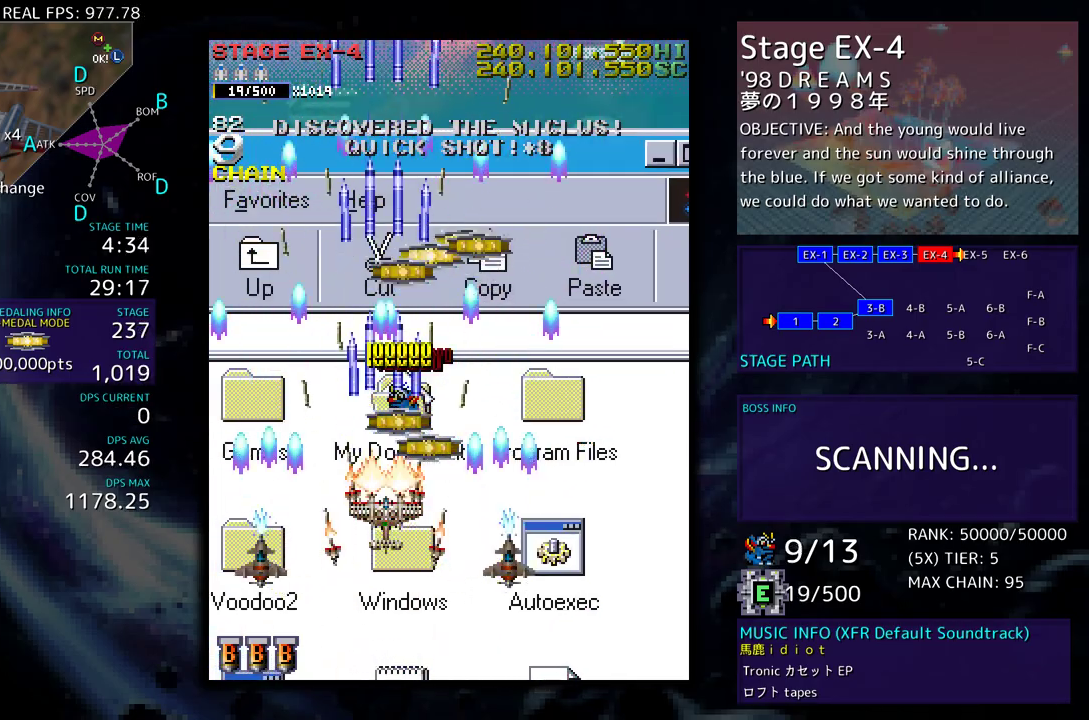
{"buttons": ["DPAD_DOWN"], "events": [[217, "DPAD_UP", "up"], [433, "DPAD_DOWN", "down"]]}
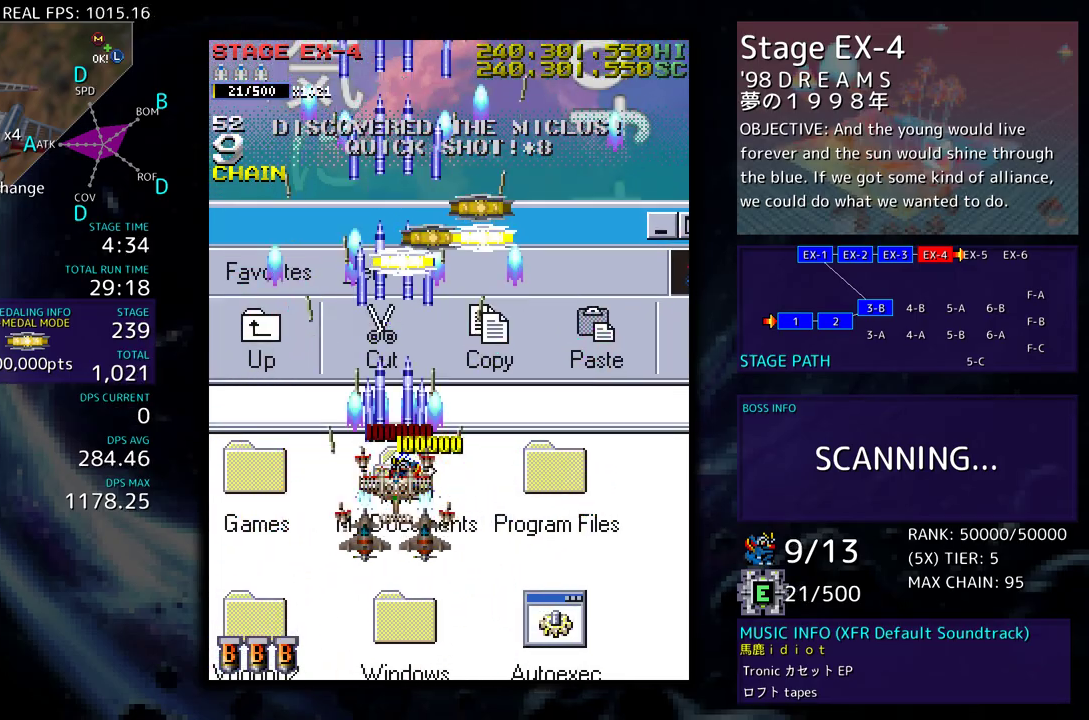
{"buttons": ["DPAD_DOWN"], "events": [[200, "DPAD_DOWN", "up"], [250, "DPAD_DOWN", "down"], [383, "DPAD_DOWN", "up"], [467, "DPAD_DOWN", "down"]]}
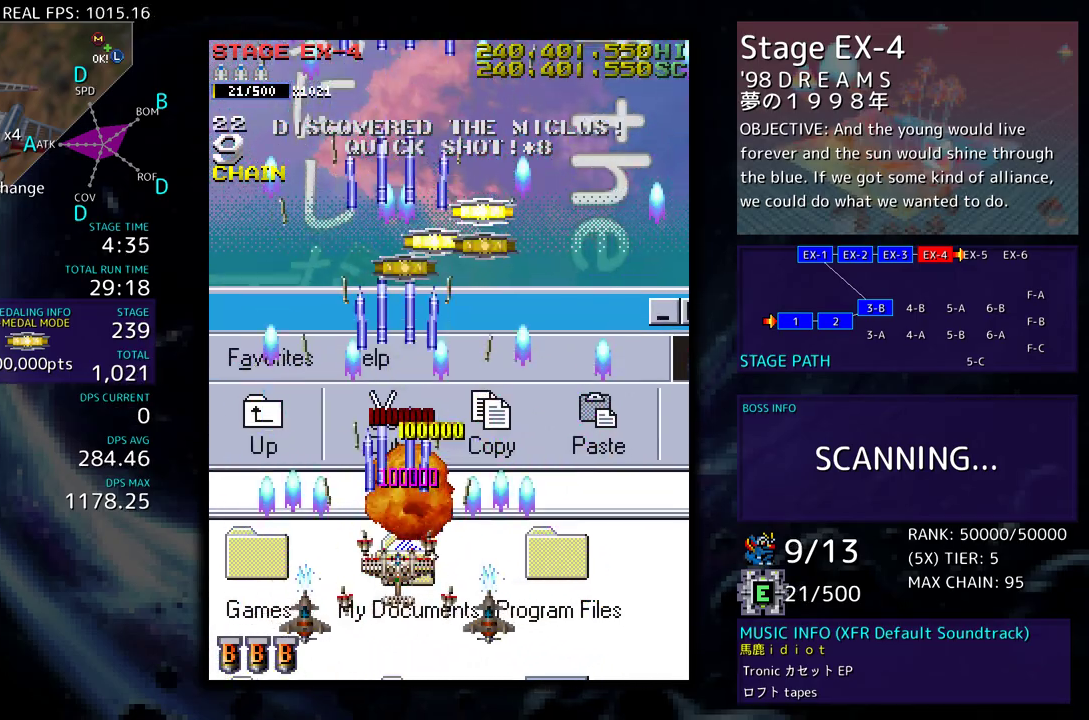
{"buttons": ["DPAD_UP"], "events": [[83, "DPAD_DOWN", "up"], [83, "DPAD_LEFT", "down"], [100, "DPAD_UP", "down"], [217, "DPAD_LEFT", "up"]]}
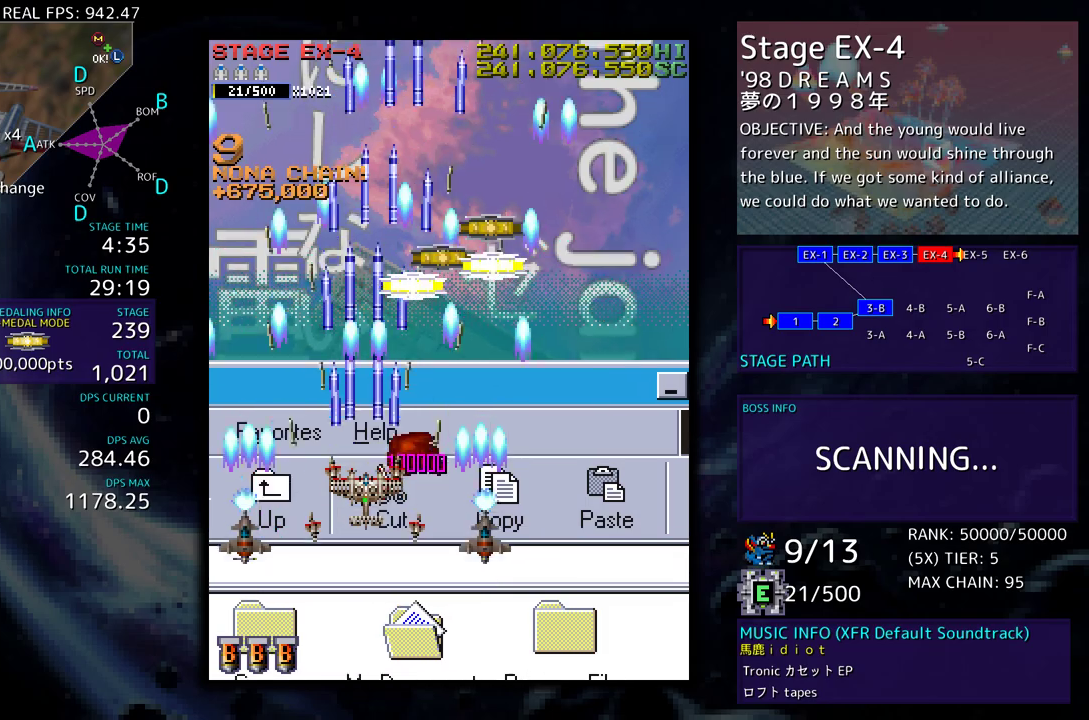
{"buttons": ["DPAD_UP", "DPAD_RIGHT"], "events": [[333, "DPAD_RIGHT", "down"]]}
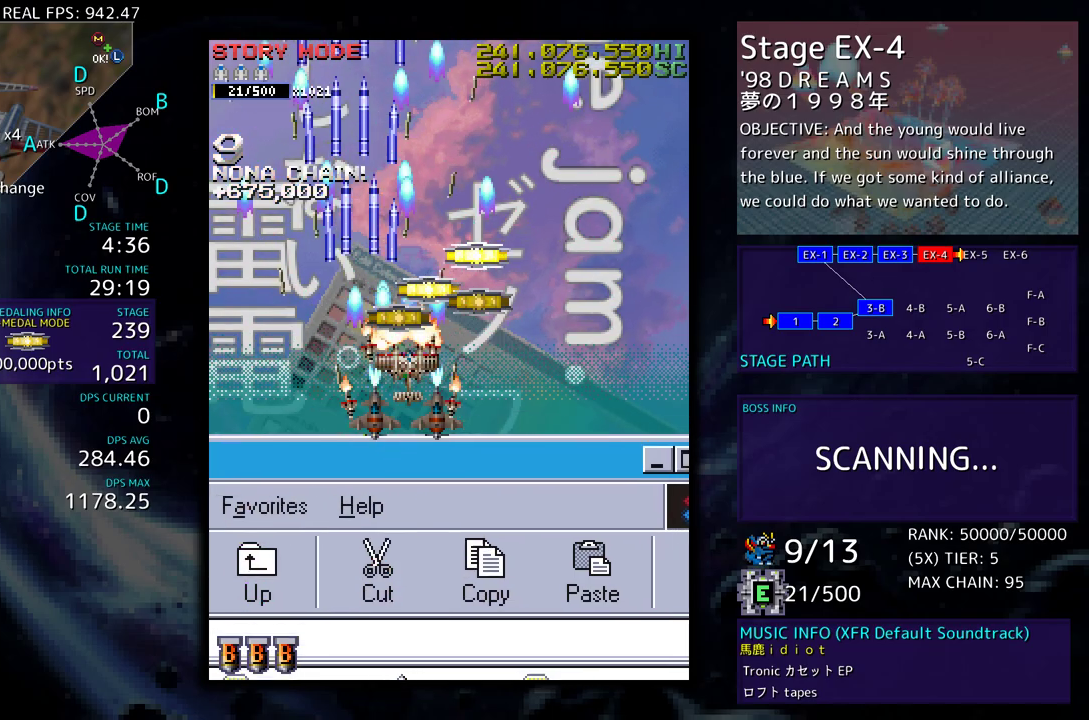
{"buttons": ["DPAD_DOWN"], "events": [[233, "DPAD_RIGHT", "up"], [317, "DPAD_LEFT", "down"], [333, "DPAD_UP", "up"], [350, "DPAD_DOWN", "down"], [350, "DPAD_LEFT", "up"]]}
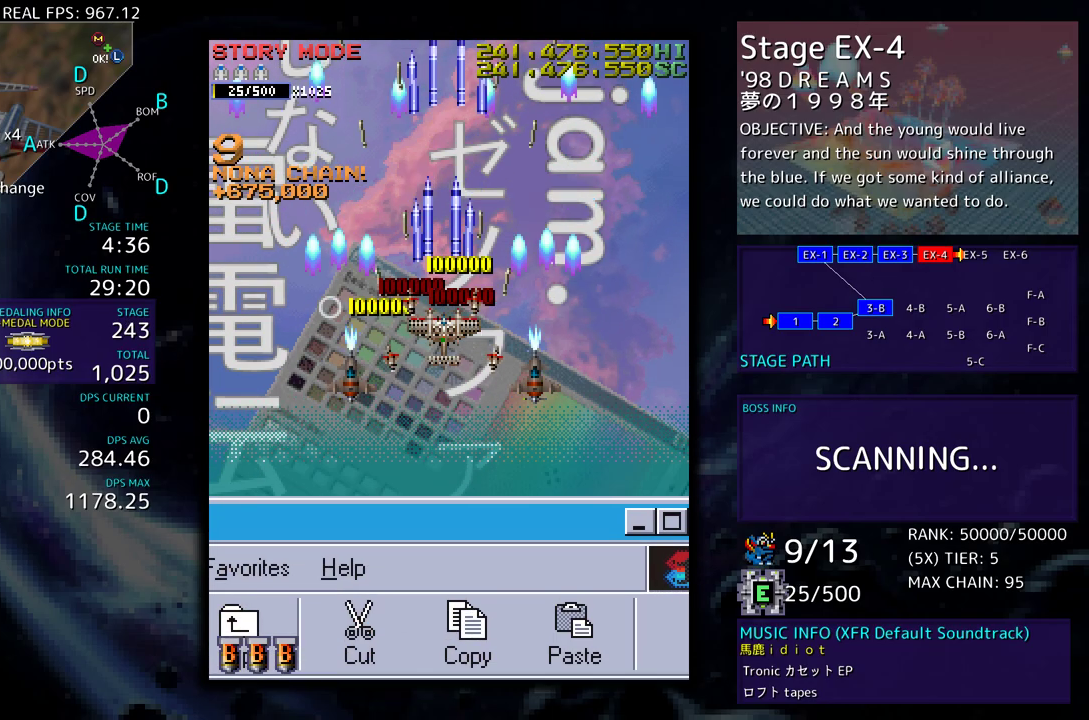
{"buttons": ["DPAD_DOWN"], "events": []}
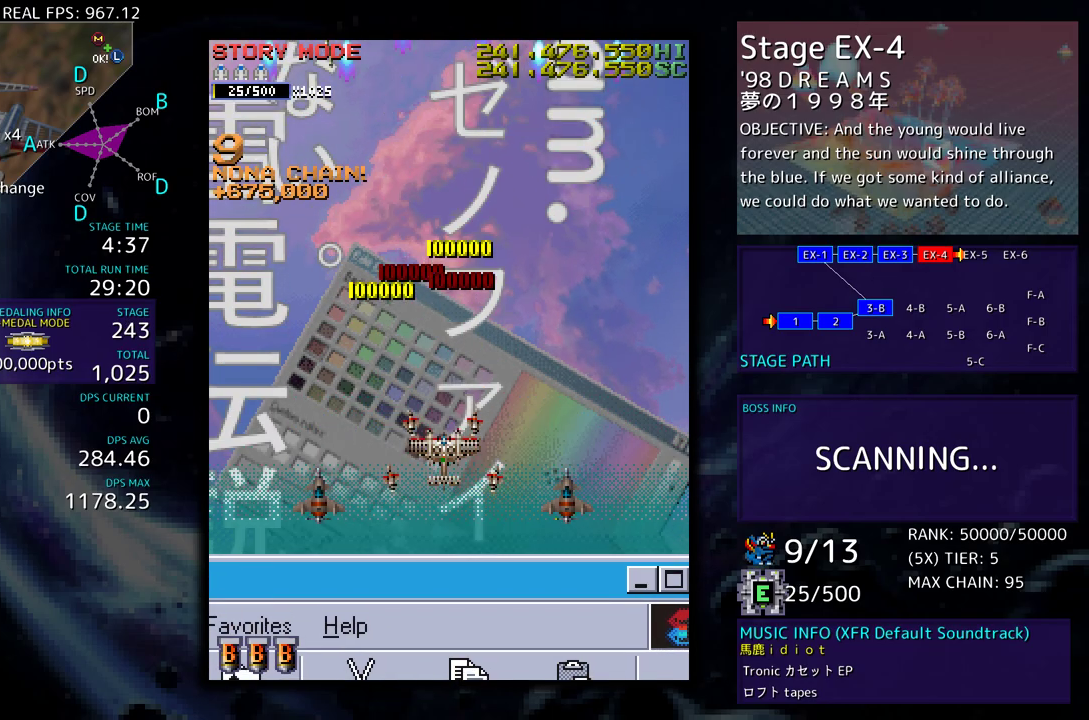
{"buttons": [], "events": [[183, "DPAD_DOWN", "up"]]}
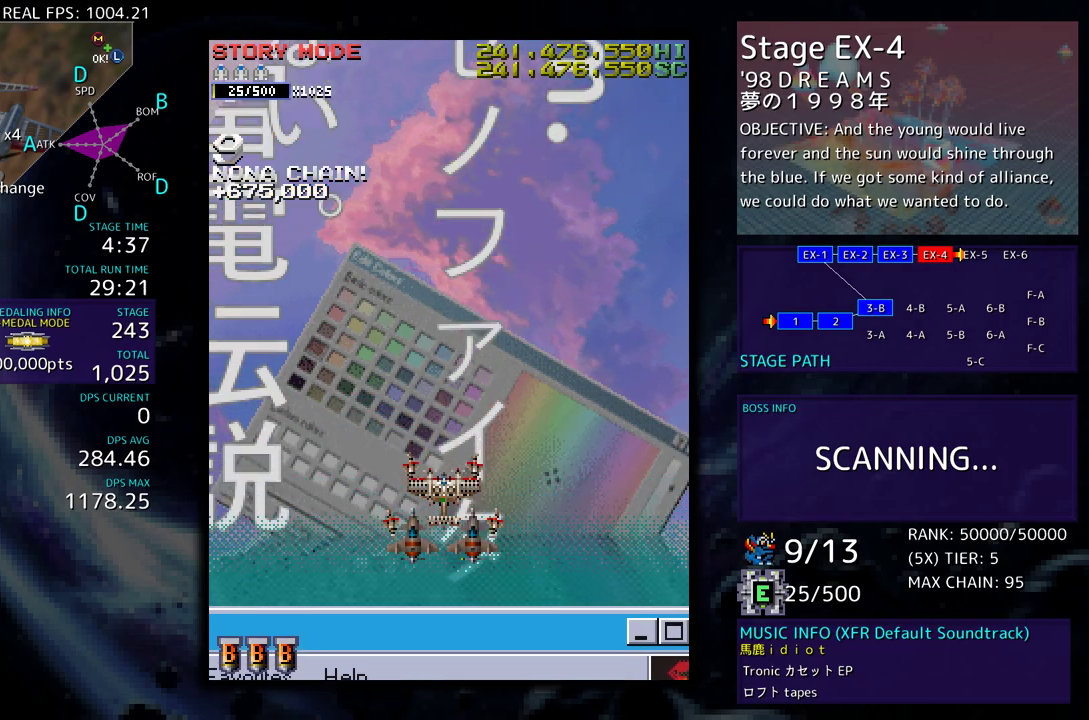
{"buttons": [], "events": []}
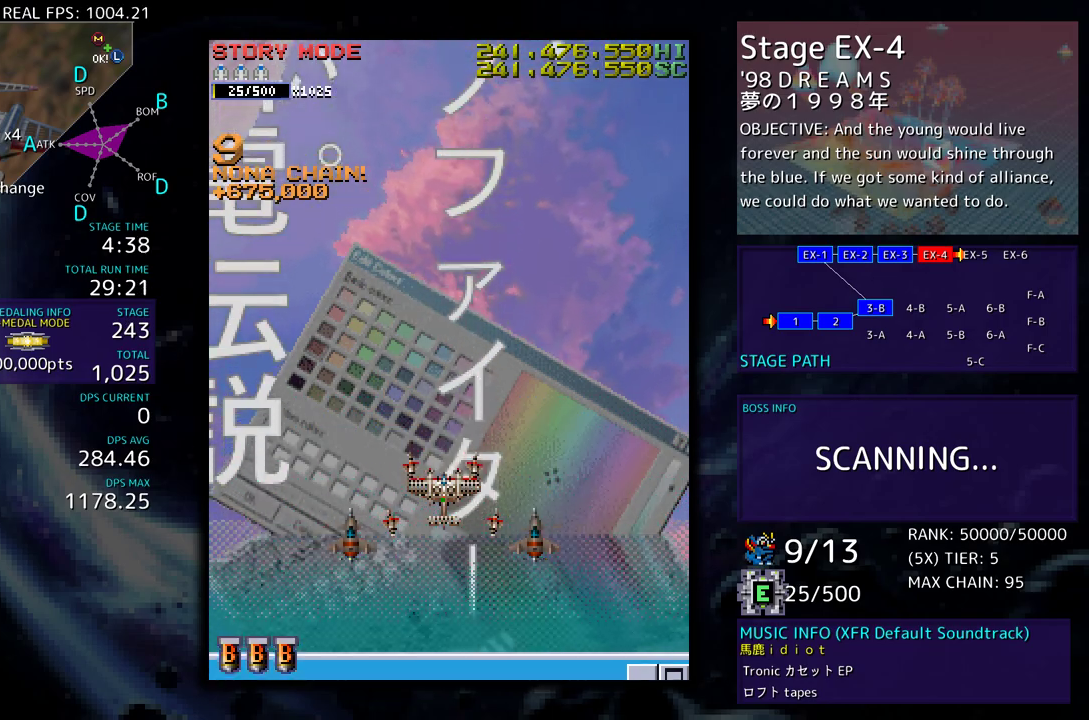
{"buttons": ["DPAD_DOWN"], "events": [[317, "DPAD_DOWN", "down"]]}
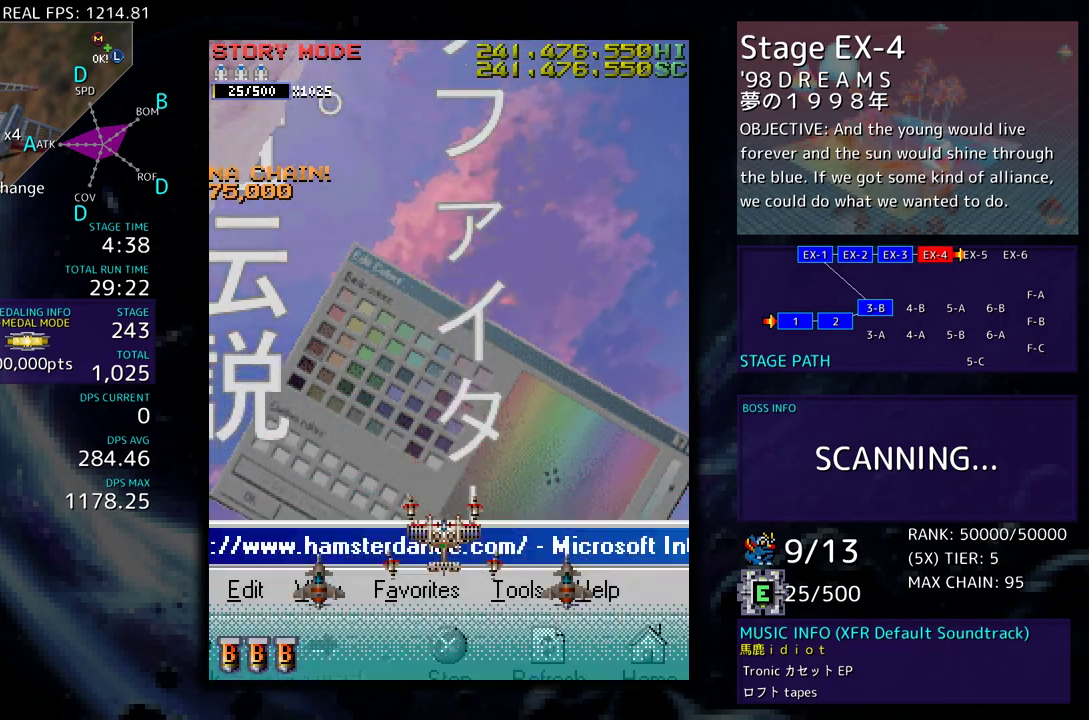
{"buttons": [], "events": [[83, "DPAD_DOWN", "up"], [83, "DPAD_LEFT", "down"], [233, "DPAD_LEFT", "up"]]}
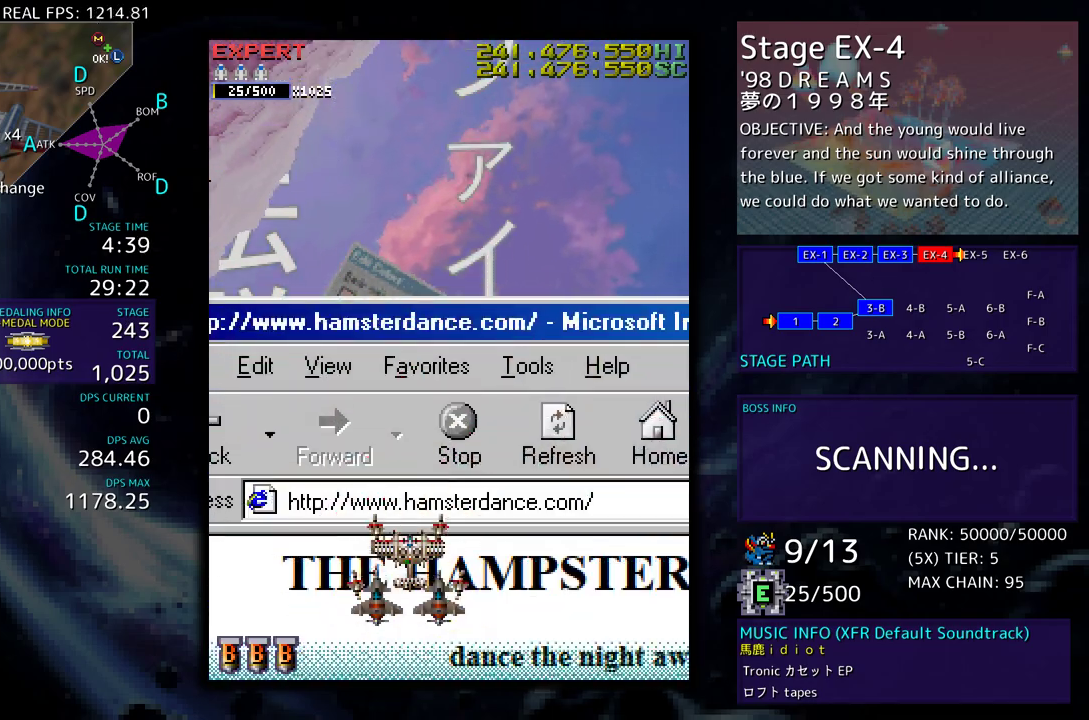
{"buttons": [], "events": []}
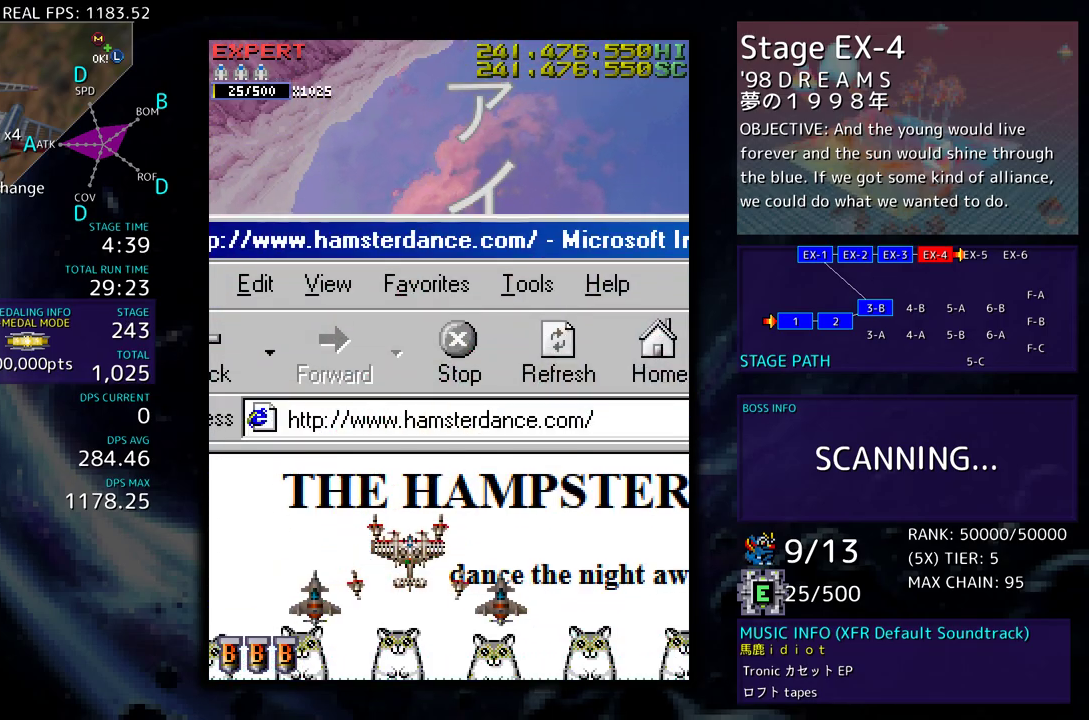
{"buttons": ["DPAD_DOWN"], "events": [[433, "DPAD_DOWN", "down"]]}
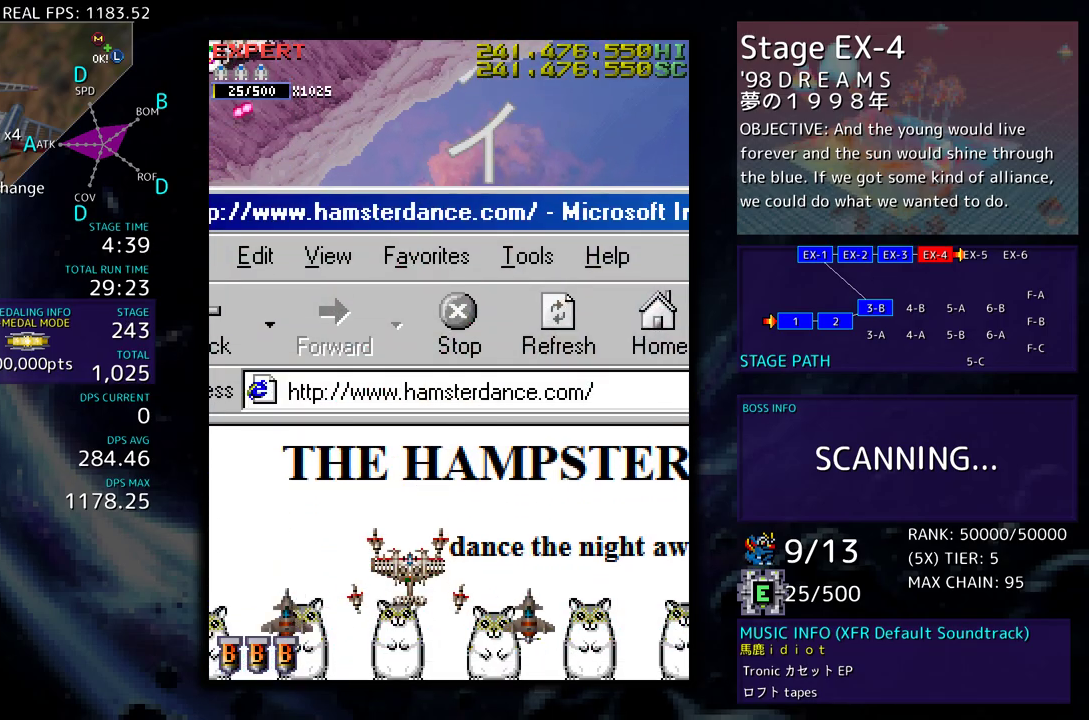
{"buttons": [], "events": [[67, "DPAD_DOWN", "up"], [233, "DPAD_DOWN", "down"], [233, "DPAD_RIGHT", "down"], [333, "DPAD_RIGHT", "up"], [350, "DPAD_LEFT", "down"], [367, "DPAD_DOWN", "up"], [467, "DPAD_LEFT", "up"]]}
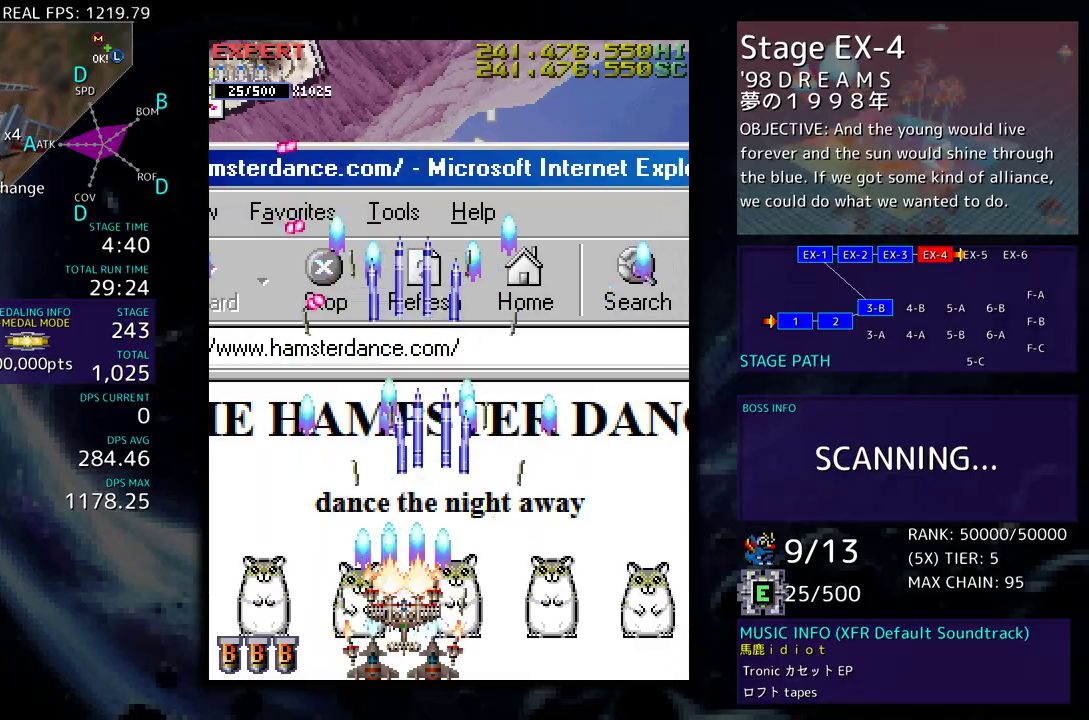
{"buttons": ["DPAD_LEFT"], "events": [[50, "DPAD_DOWN", "down"], [83, "DPAD_RIGHT", "down"], [250, "DPAD_DOWN", "up"], [267, "DPAD_RIGHT", "up"], [367, "DPAD_DOWN", "down"], [417, "DPAD_LEFT", "down"], [450, "DPAD_DOWN", "up"]]}
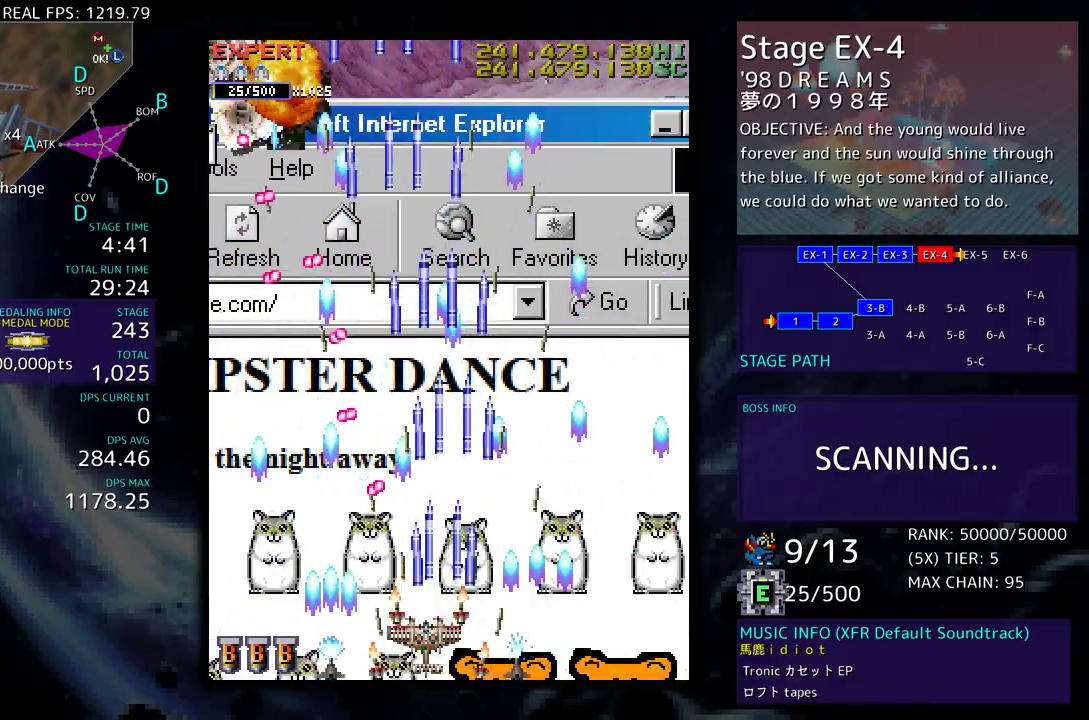
{"buttons": ["DPAD_LEFT"], "events": [[200, "DPAD_LEFT", "up"], [217, "DPAD_LEFT", "down"], [367, "DPAD_LEFT", "up"], [417, "DPAD_LEFT", "down"]]}
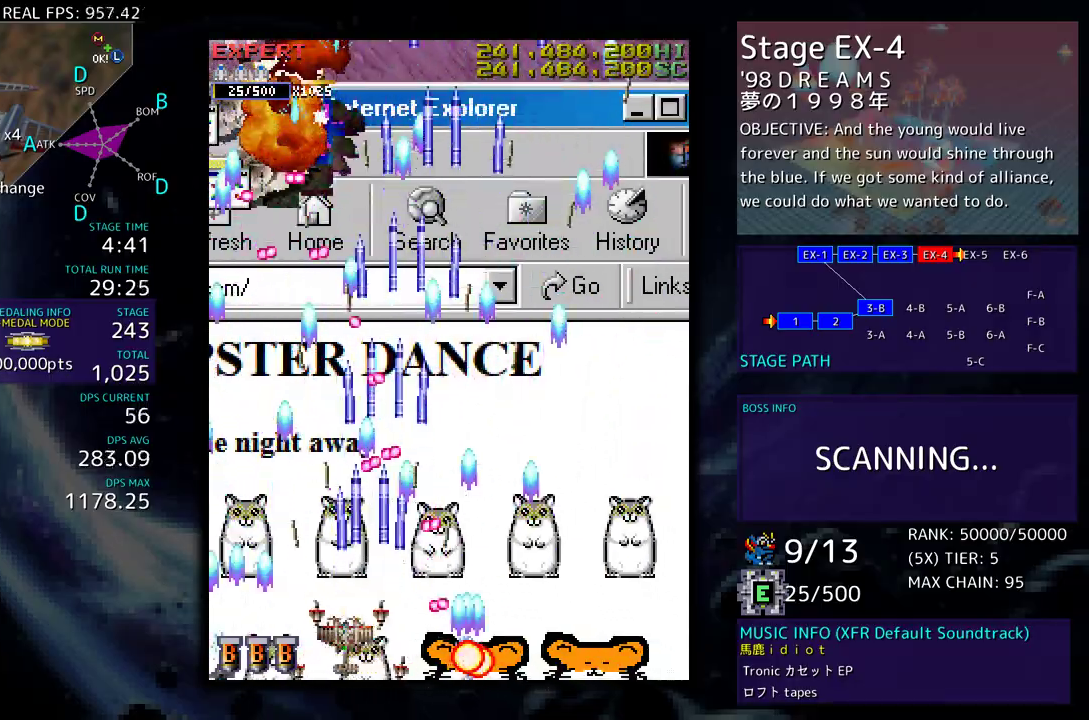
{"buttons": ["DPAD_UP", "DPAD_LEFT"], "events": [[17, "DPAD_LEFT", "up"], [83, "DPAD_LEFT", "down"], [200, "DPAD_LEFT", "up"], [233, "DPAD_LEFT", "down"], [233, "DPAD_UP", "down"]]}
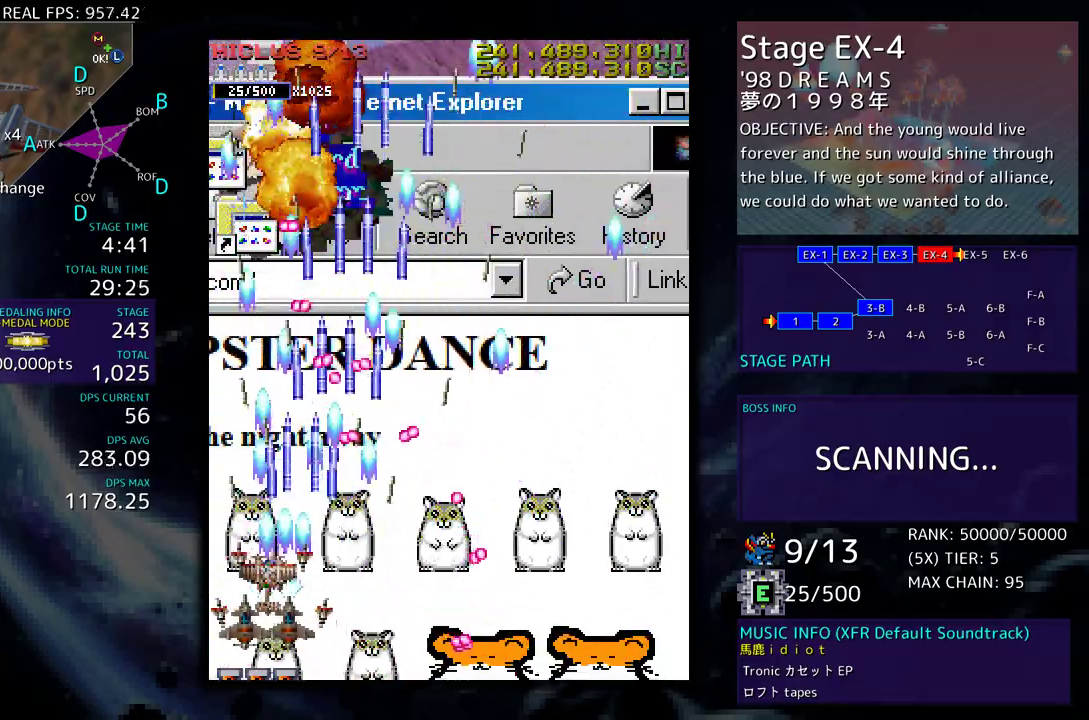
{"buttons": ["DPAD_DOWN"], "events": [[50, "DPAD_UP", "up"], [83, "DPAD_DOWN", "down"], [83, "DPAD_LEFT", "up"], [200, "DPAD_DOWN", "up"], [300, "DPAD_DOWN", "down"], [383, "DPAD_DOWN", "up"], [500, "DPAD_DOWN", "down"]]}
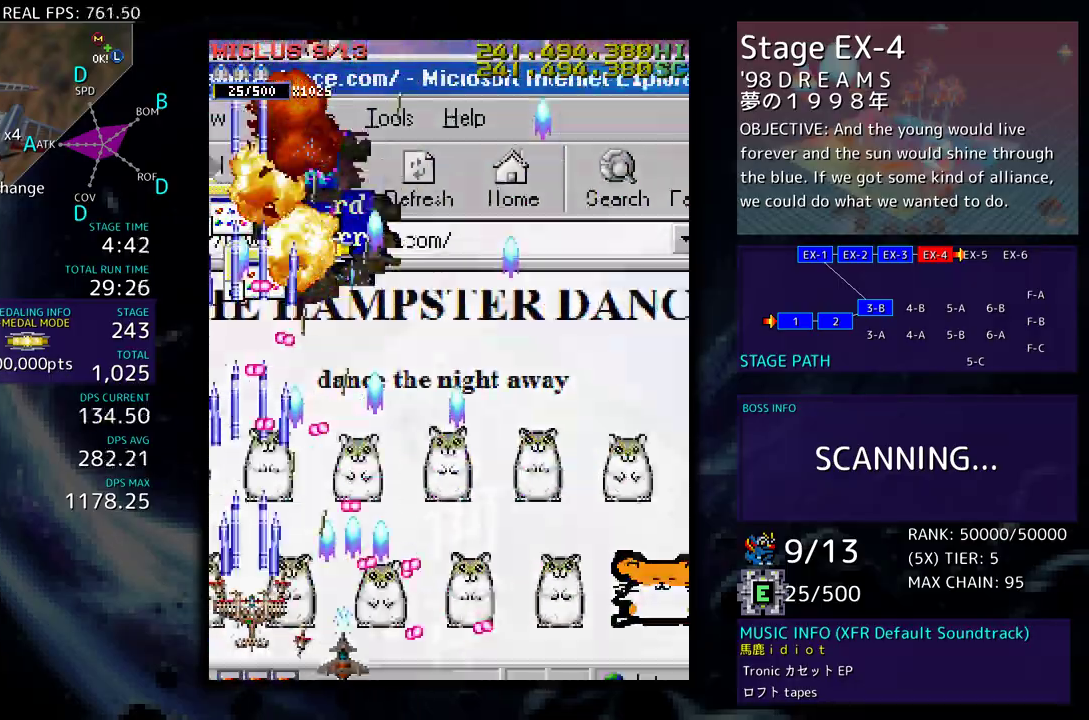
{"buttons": ["DPAD_RIGHT"], "events": [[117, "DPAD_DOWN", "up"], [200, "DPAD_RIGHT", "down"], [300, "DPAD_RIGHT", "up"], [483, "DPAD_RIGHT", "down"]]}
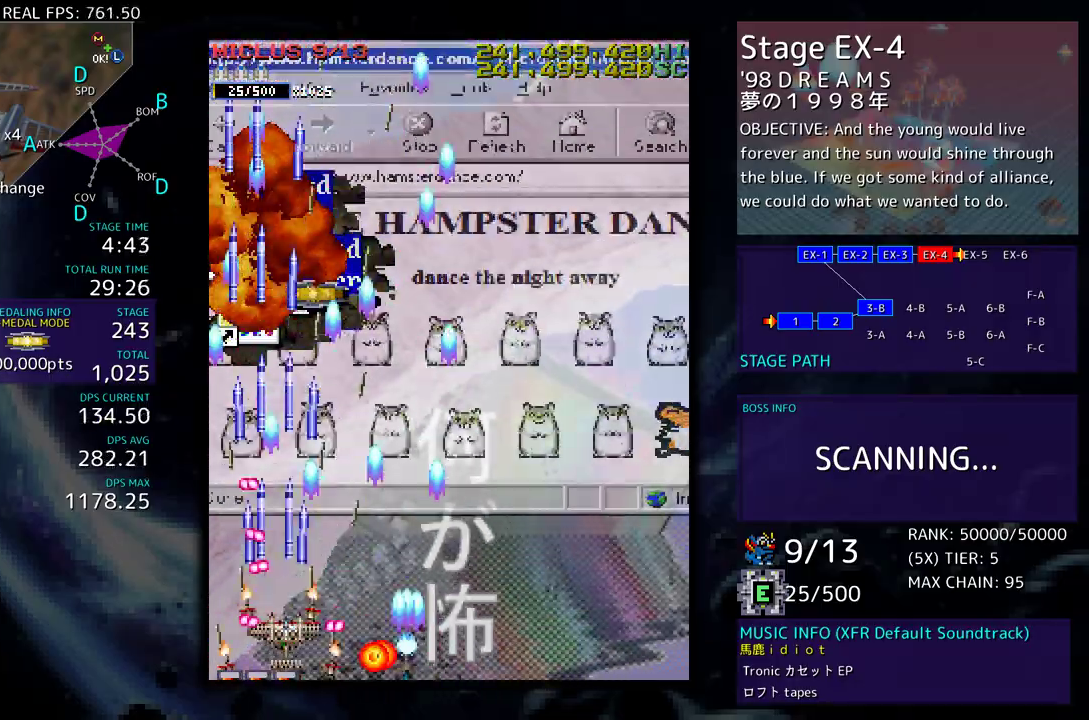
{"buttons": ["DPAD_UP", "DPAD_RIGHT"], "events": [[100, "DPAD_UP", "down"]]}
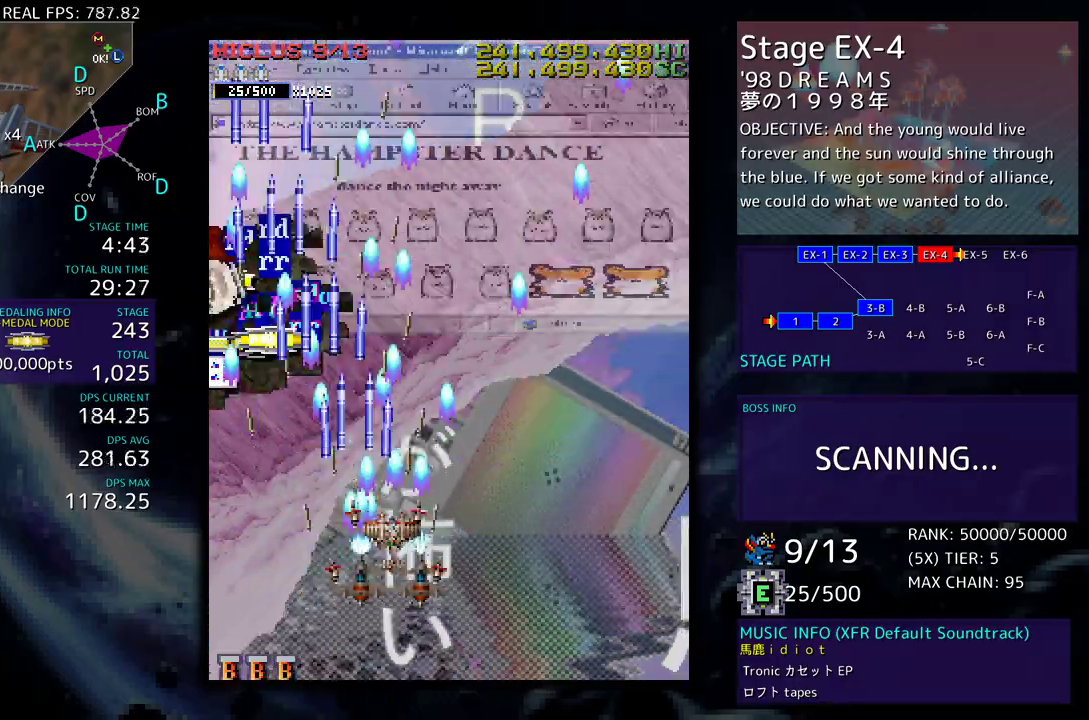
{"buttons": ["DPAD_UP", "DPAD_LEFT"], "events": [[100, "DPAD_RIGHT", "up"], [183, "DPAD_LEFT", "down"]]}
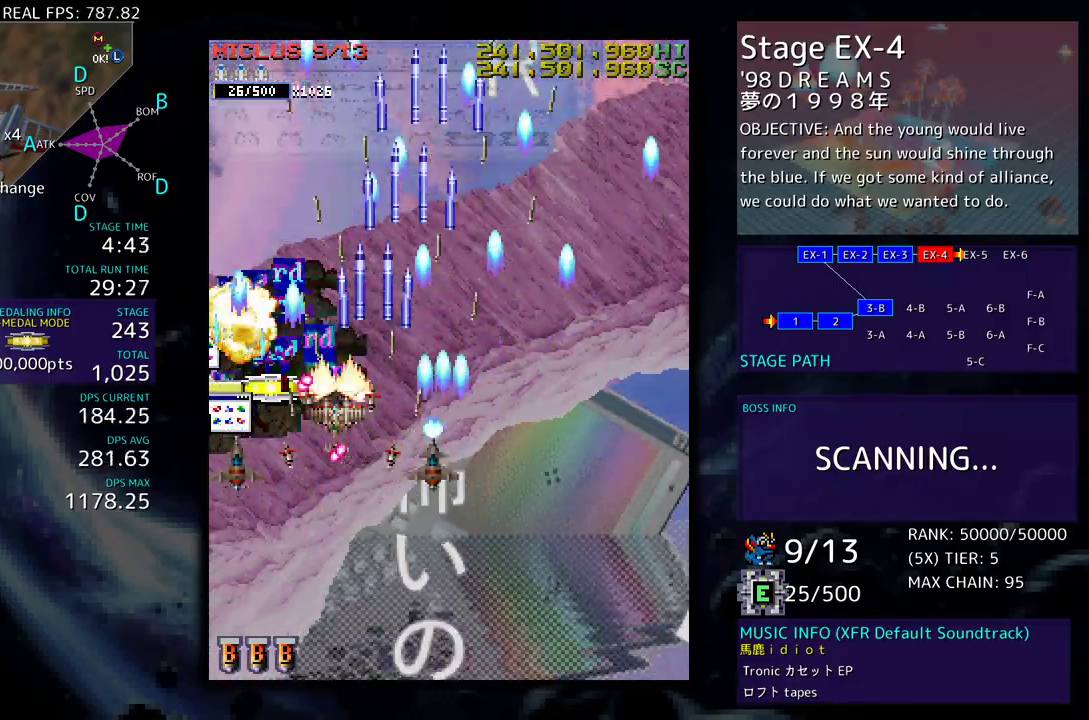
{"buttons": ["DPAD_UP", "DPAD_RIGHT"], "events": [[17, "DPAD_DOWN", "down"], [17, "DPAD_LEFT", "up"], [17, "DPAD_UP", "up"], [33, "DPAD_RIGHT", "down"], [383, "DPAD_DOWN", "up"], [450, "DPAD_UP", "down"]]}